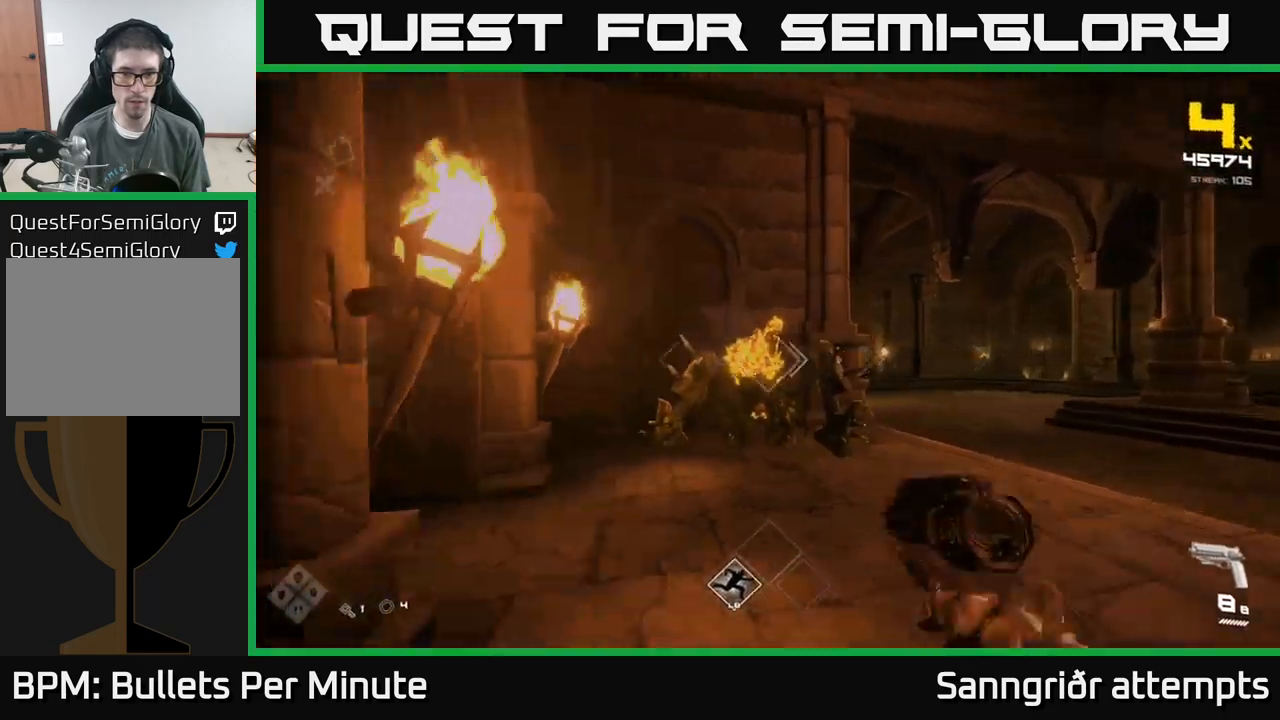
Gameplay with a controller (Xbox layout); each line is a JSON object with the inputs held at the frame after it. "events" lists button and stick changes between this image and that frame as [ms after this image, input, new state], when the widget could be followed in between.
{"buttons": [], "left_stick": "up-left", "right_stick": "center", "events": [[17, "R2", "down"], [34, "left_stick", "up"], [34, "right_stick", "center"], [117, "R2", "up"], [367, "R2", "down"], [467, "R2", "up"], [467, "left_stick", "up-left"]]}
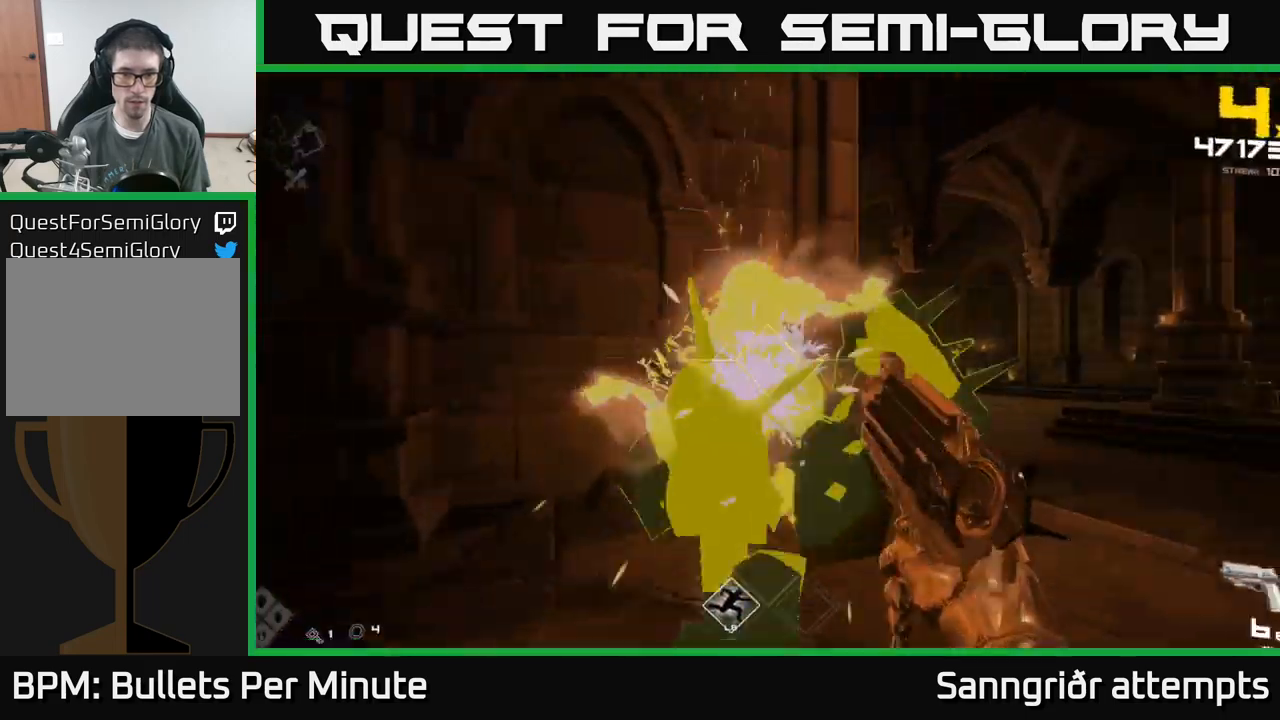
{"buttons": [], "left_stick": "up", "right_stick": "right", "events": [[17, "right_stick", "right"], [434, "left_stick", "up"]]}
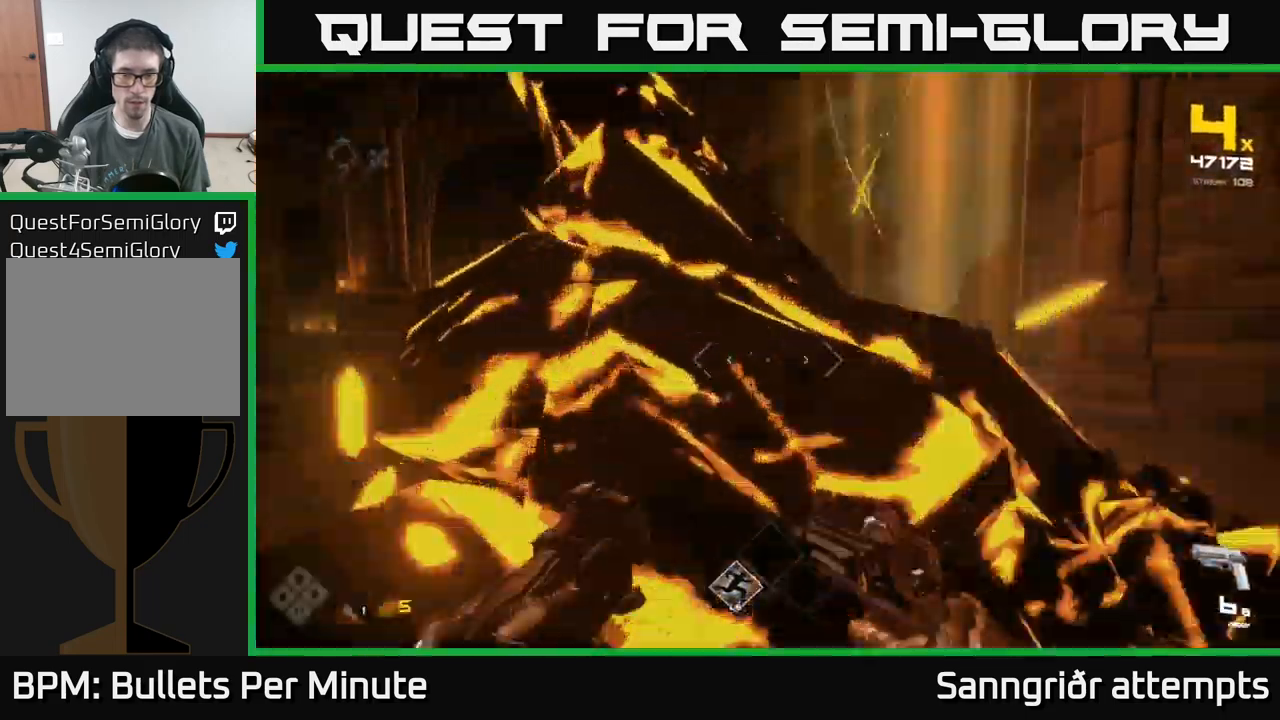
{"buttons": [], "left_stick": "up-left", "right_stick": "center", "events": [[100, "R1", "down"], [150, "left_stick", "up-left"], [184, "R1", "up"], [317, "right_stick", "center"]]}
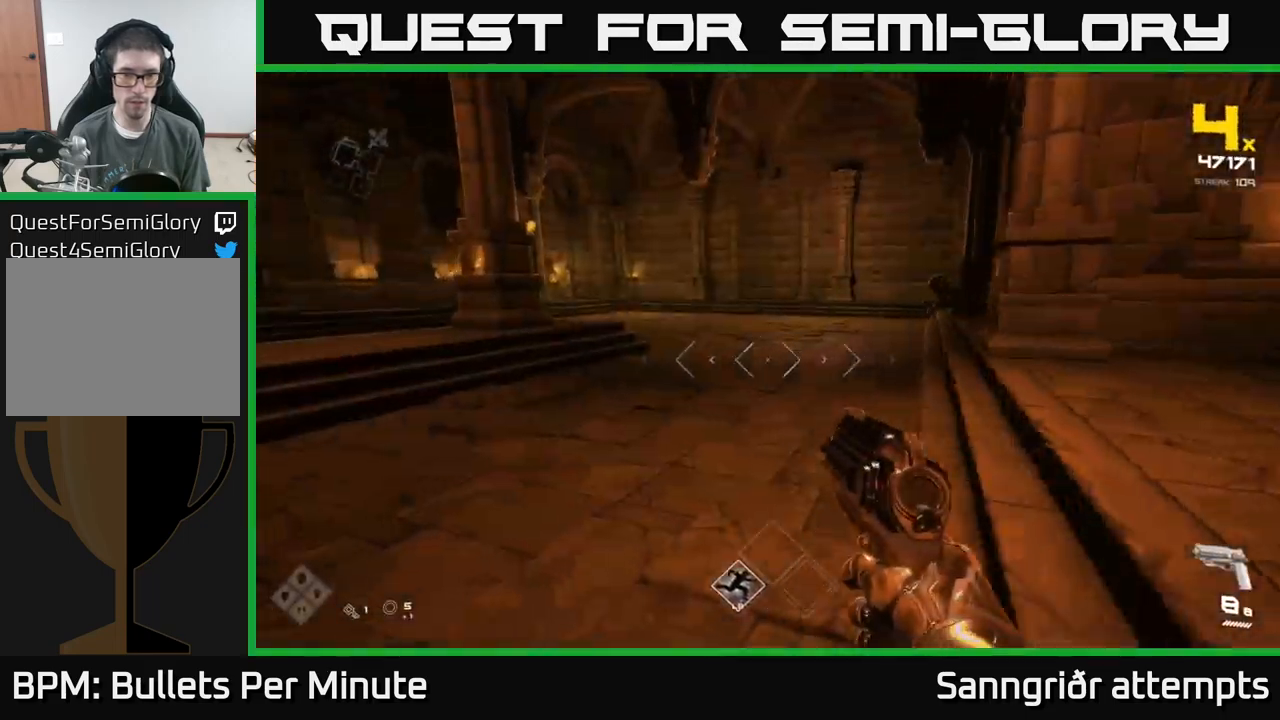
{"buttons": [], "left_stick": "up", "right_stick": "center", "events": [[150, "right_stick", "right"], [350, "right_stick", "center"], [484, "left_stick", "up"]]}
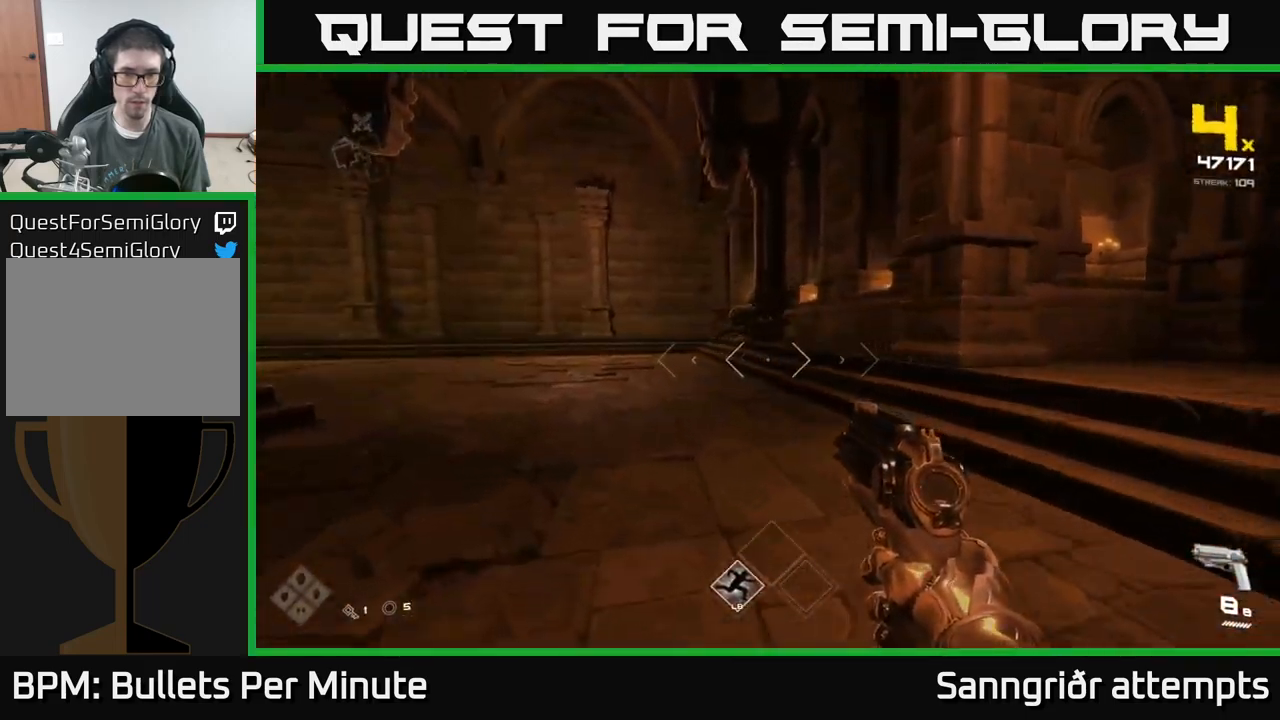
{"buttons": ["R2"], "left_stick": "up", "right_stick": "center", "events": [[84, "right_stick", "up"], [134, "R2", "down"], [167, "right_stick", "center"], [234, "R2", "up"], [434, "R2", "down"]]}
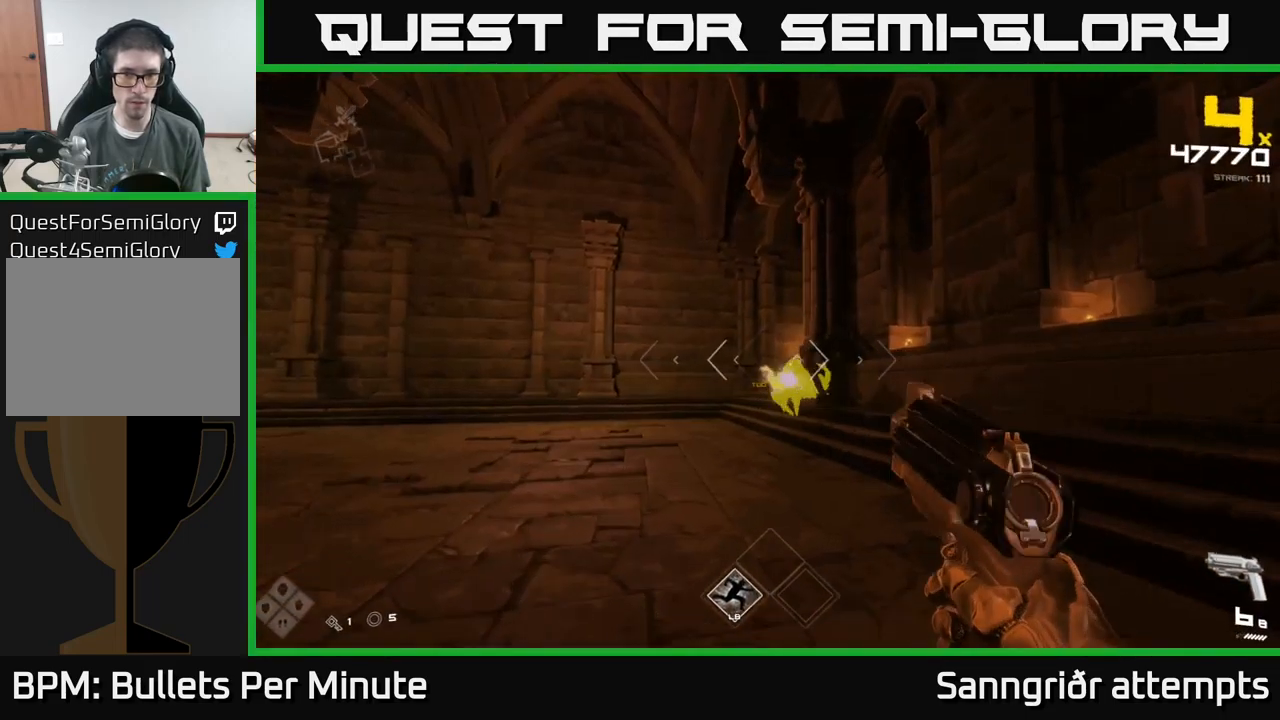
{"buttons": [], "left_stick": "up-left", "right_stick": "center", "events": [[17, "R2", "up"], [267, "R2", "down"], [284, "left_stick", "up-left"], [350, "R2", "up"]]}
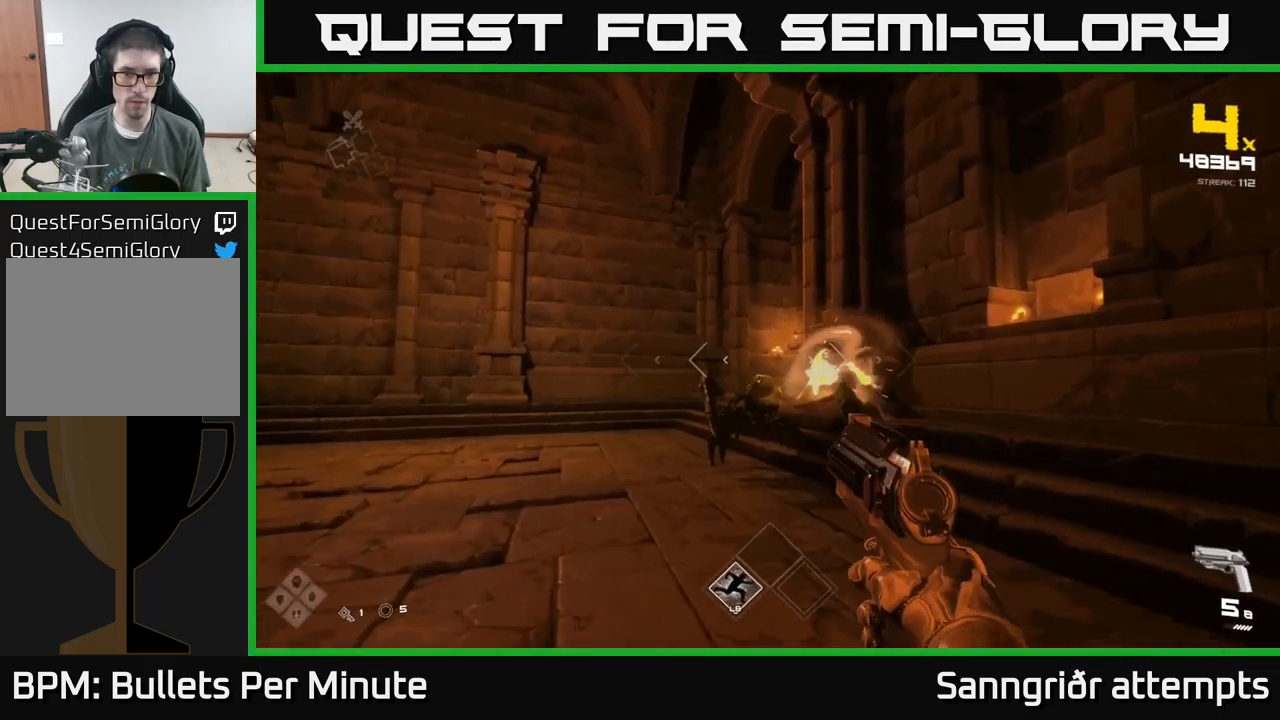
{"buttons": ["R2"], "left_stick": "up-left", "right_stick": "right", "events": [[117, "R2", "down"], [200, "R2", "up"], [400, "right_stick", "right"], [467, "R2", "down"]]}
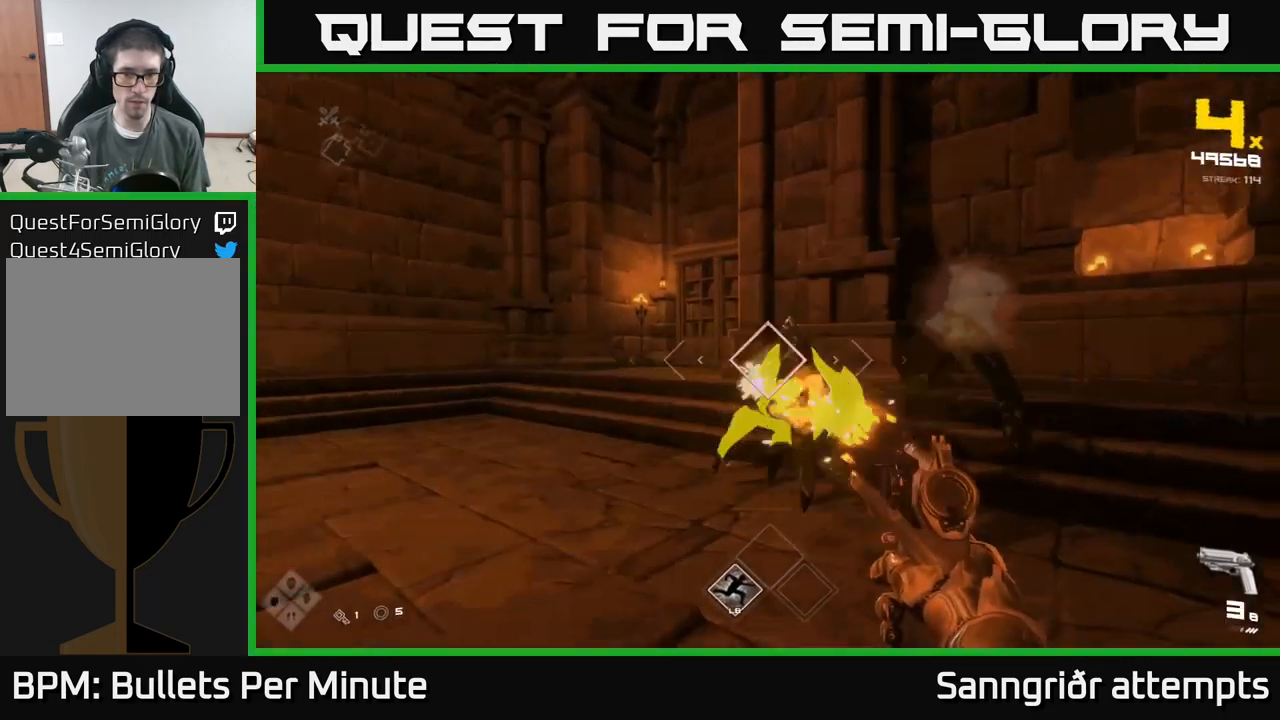
{"buttons": [], "left_stick": "center", "right_stick": "center", "events": [[100, "R2", "up"], [167, "left_stick", "down-left"], [167, "right_stick", "center"], [333, "R2", "down"], [466, "R2", "up"], [500, "left_stick", "center"]]}
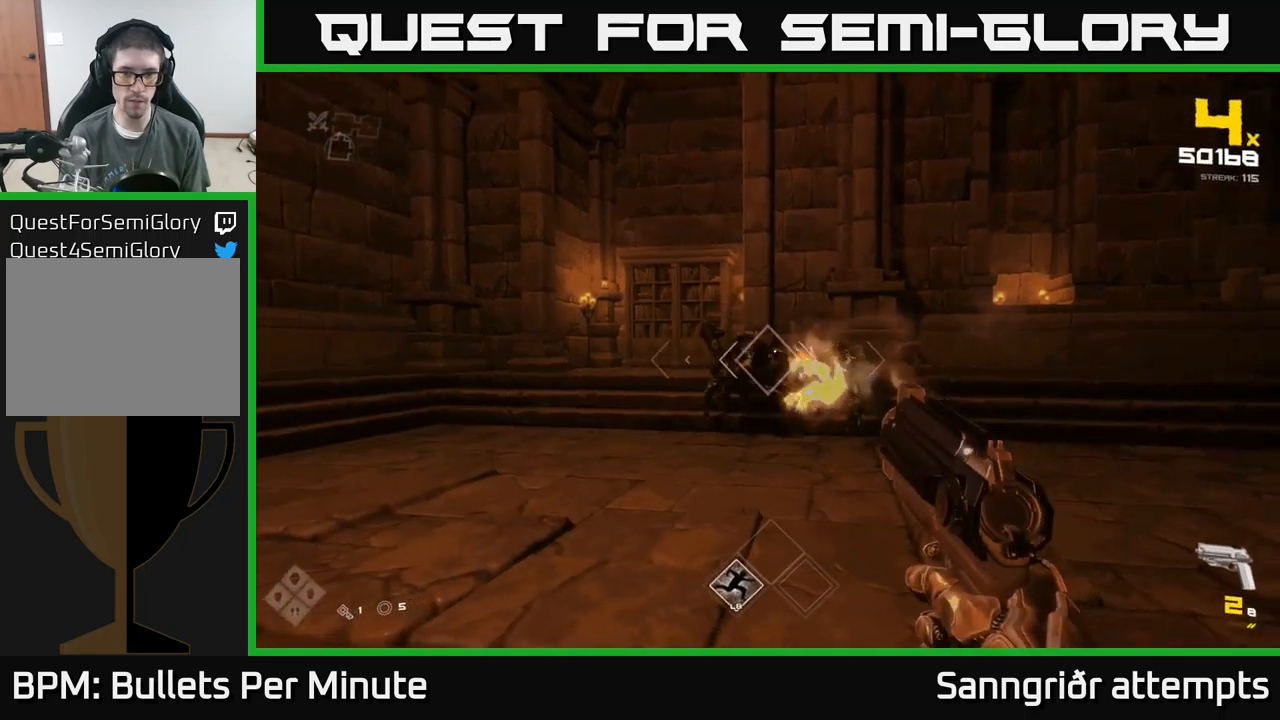
{"buttons": ["R2"], "left_stick": "left", "right_stick": "center", "events": [[133, "left_stick", "down-left"], [166, "R2", "down"], [266, "R2", "up"], [333, "left_stick", "center"], [466, "left_stick", "left"], [500, "R2", "down"]]}
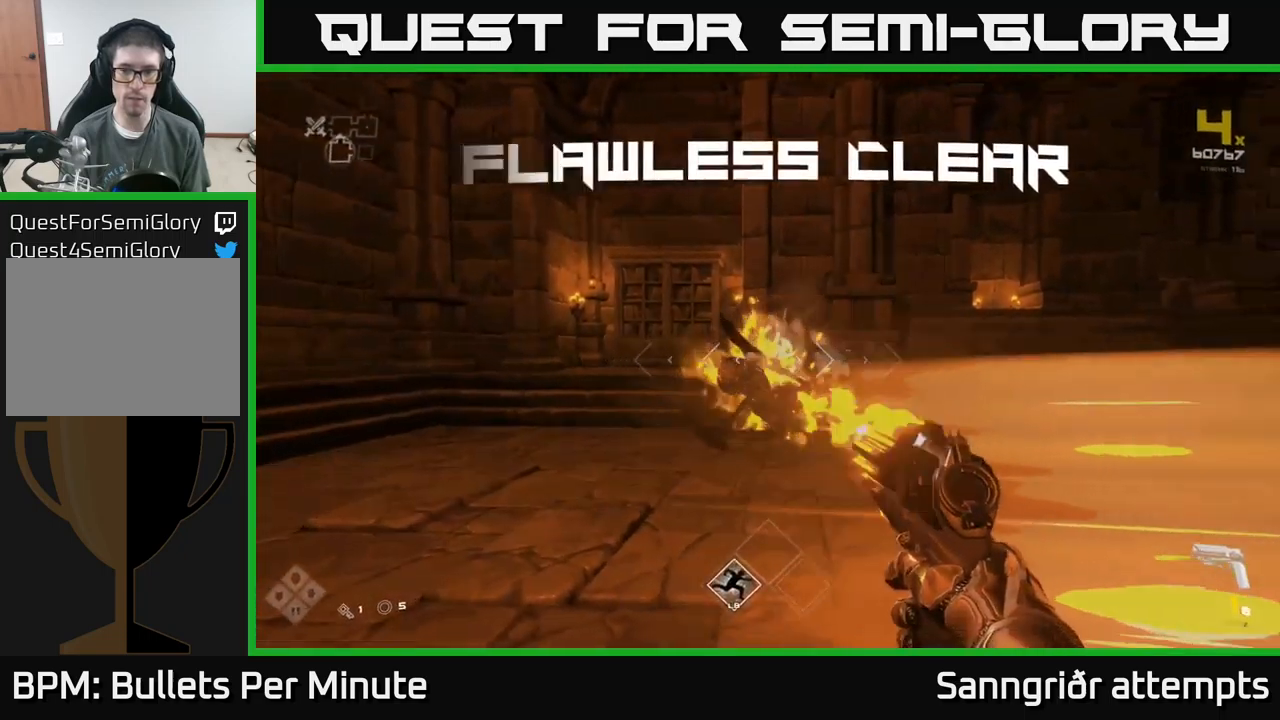
{"buttons": [], "left_stick": "up", "right_stick": "right", "events": [[100, "R2", "up"], [250, "right_stick", "right"], [283, "left_stick", "up-left"], [350, "R2", "down"], [383, "left_stick", "up"], [416, "R2", "up"]]}
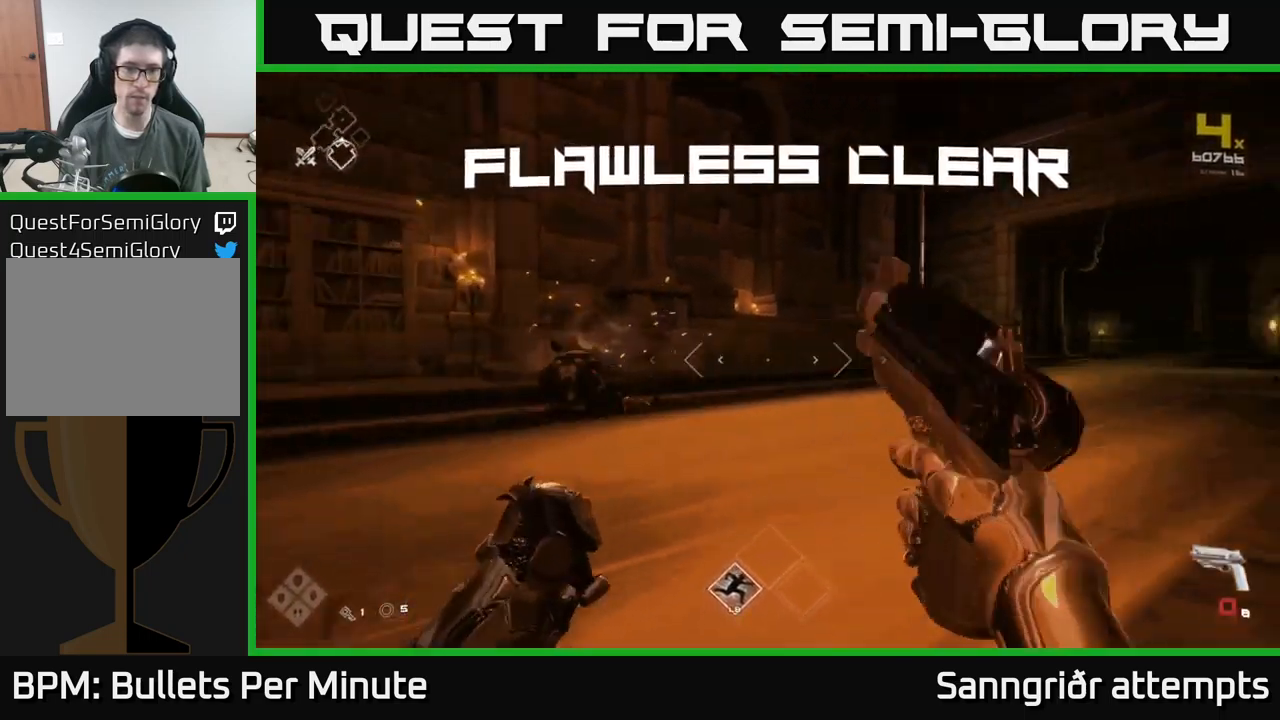
{"buttons": [], "left_stick": "up", "right_stick": "center", "events": [[200, "R1", "down"], [316, "R1", "up"], [350, "right_stick", "center"]]}
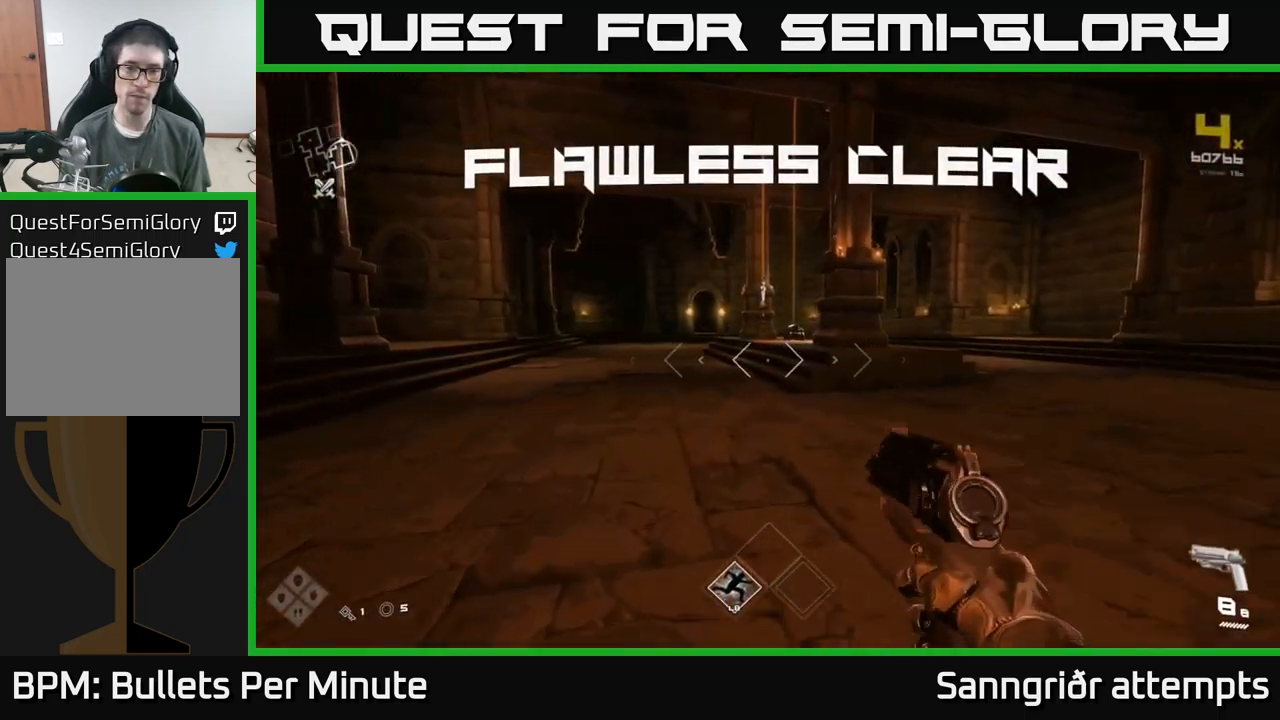
{"buttons": ["L1"], "left_stick": "up", "right_stick": "center", "events": [[50, "L1", "down"]]}
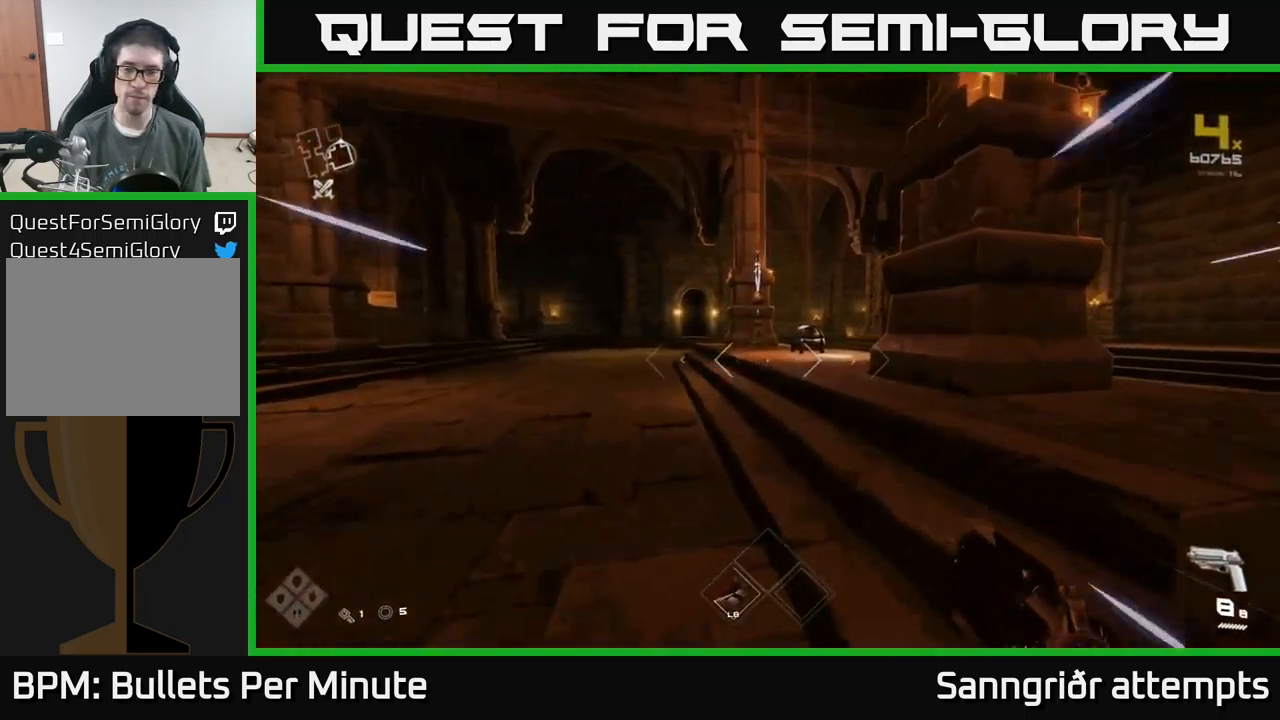
{"buttons": ["L1"], "left_stick": "up", "right_stick": "down-right", "events": [[433, "right_stick", "down-right"]]}
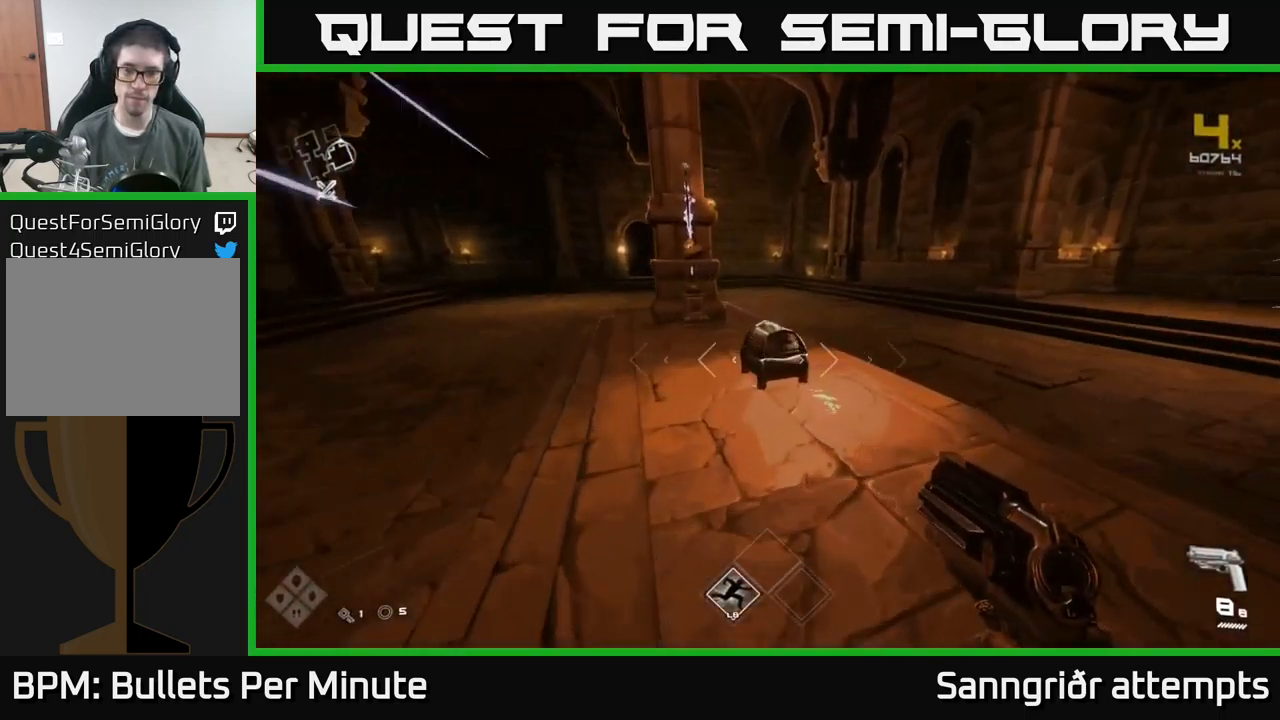
{"buttons": [], "left_stick": "center", "right_stick": "center", "events": [[66, "right_stick", "center"], [216, "X", "down"], [266, "L1", "up"], [266, "left_stick", "center"], [316, "X", "up"]]}
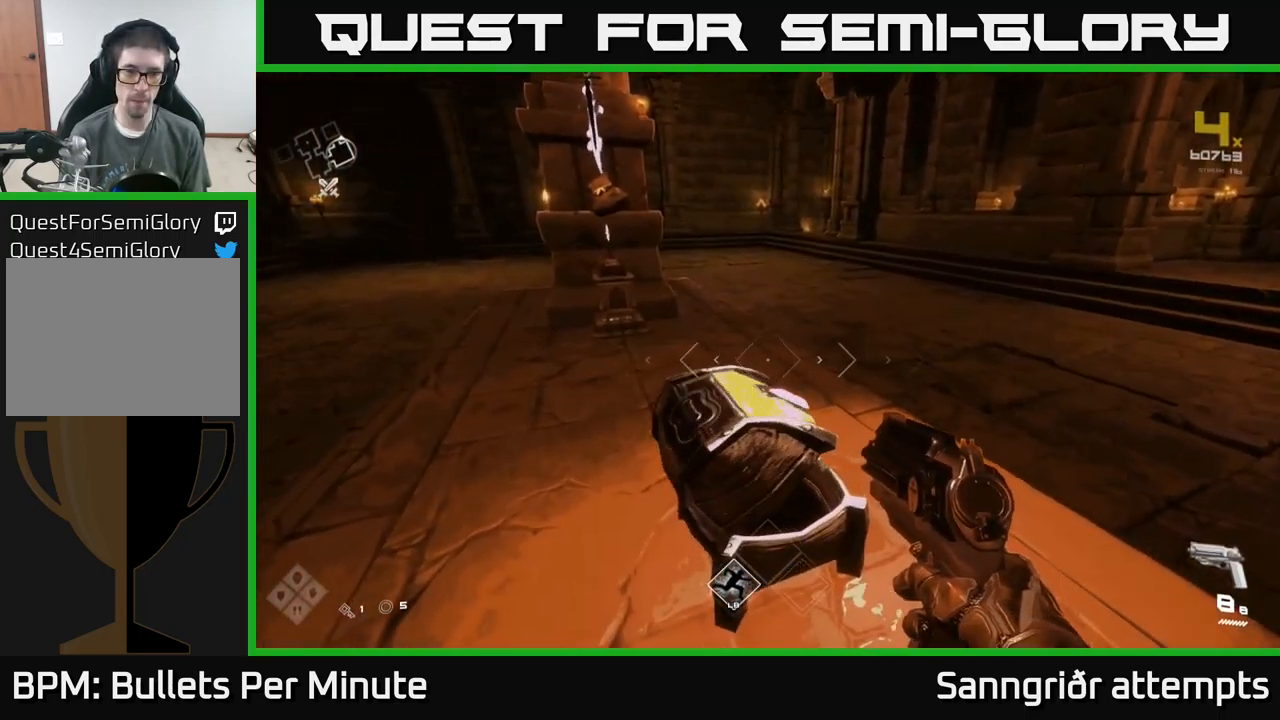
{"buttons": [], "left_stick": "center", "right_stick": "right", "events": [[250, "left_stick", "up"], [366, "right_stick", "right"], [450, "left_stick", "center"]]}
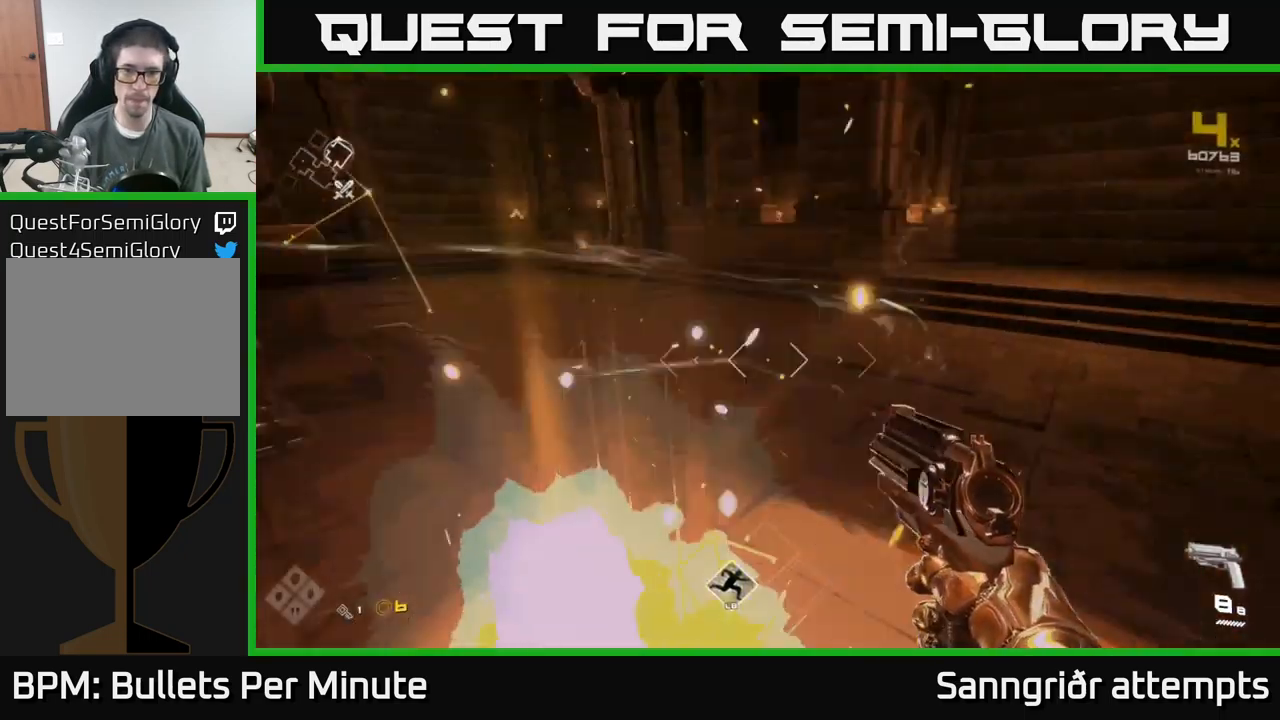
{"buttons": [], "left_stick": "center", "right_stick": "right", "events": [[16, "left_stick", "down-right"], [216, "left_stick", "center"], [250, "right_stick", "center"], [366, "right_stick", "right"]]}
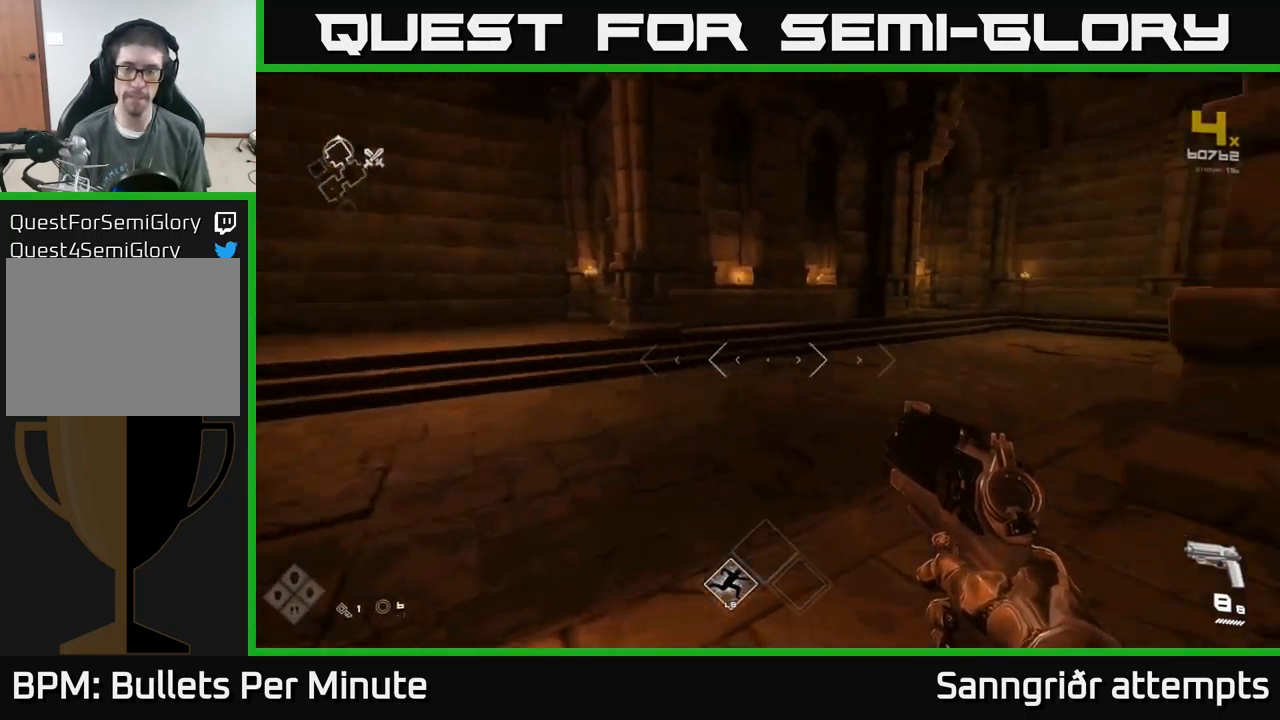
{"buttons": [], "left_stick": "up", "right_stick": "center", "events": [[33, "left_stick", "left"], [183, "left_stick", "up"], [216, "right_stick", "center"]]}
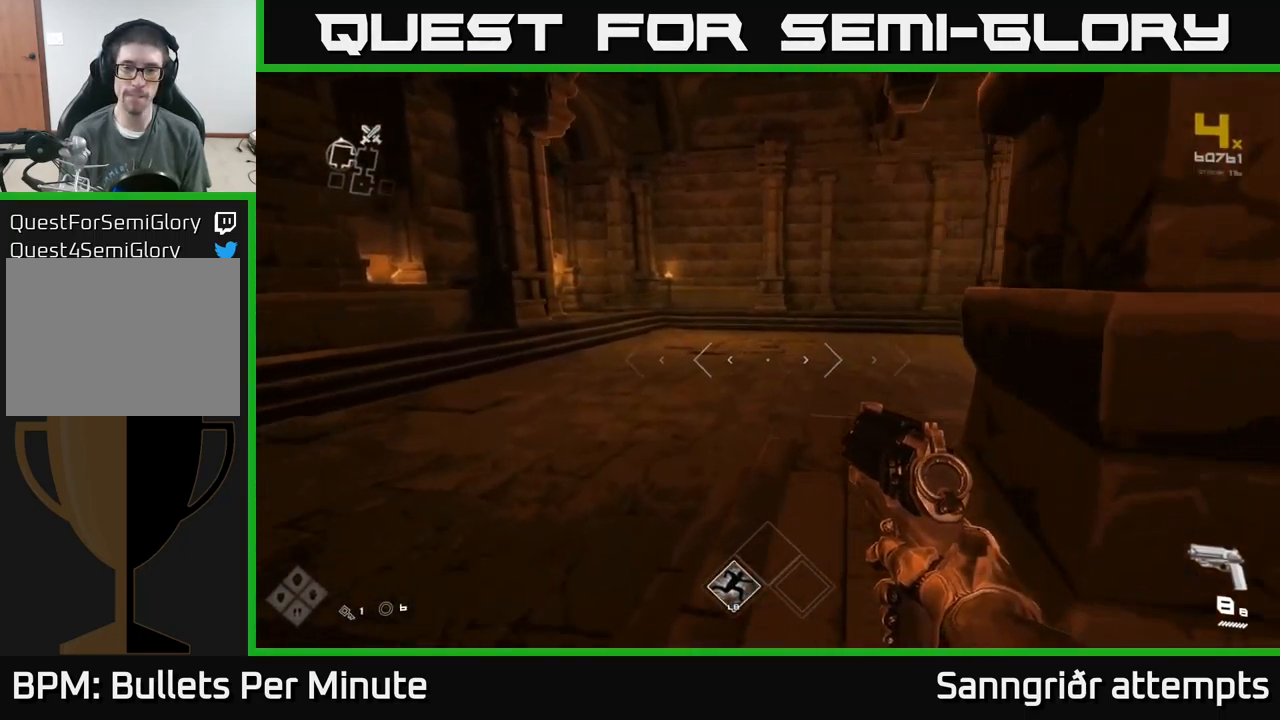
{"buttons": [], "left_stick": "center", "right_stick": "right", "events": [[100, "right_stick", "right"], [350, "right_stick", "center"], [450, "left_stick", "center"], [483, "right_stick", "right"]]}
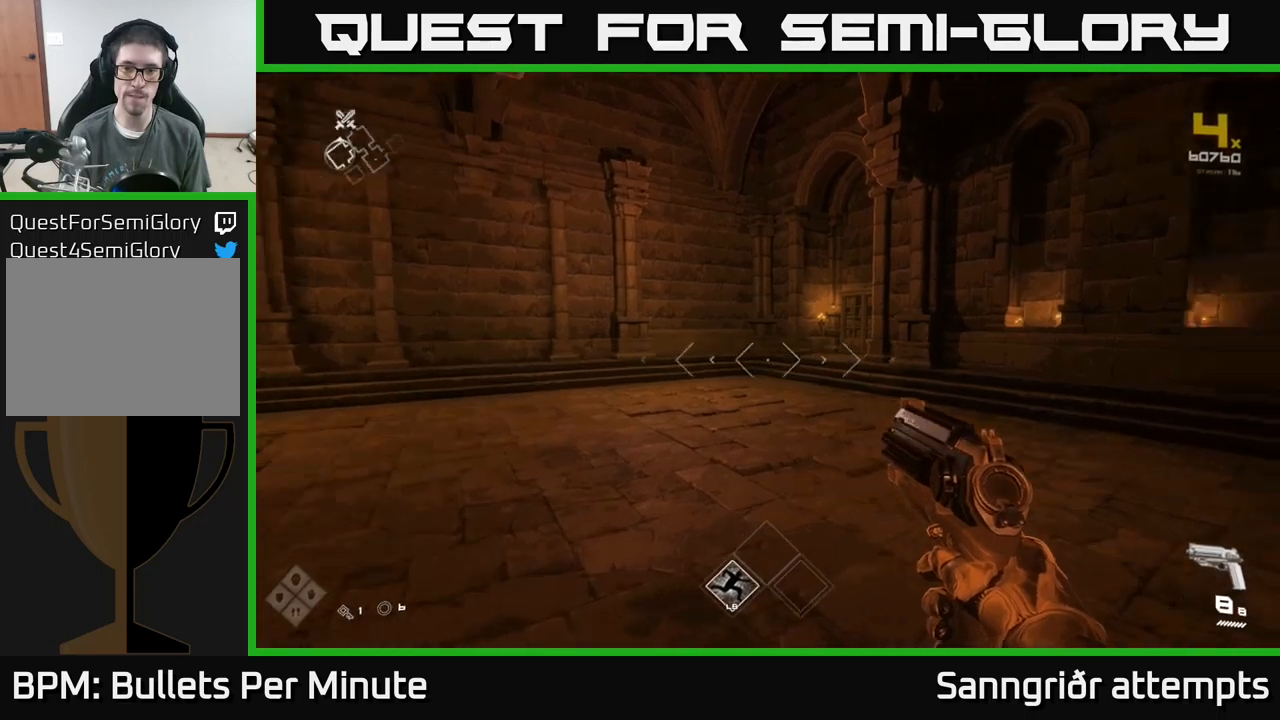
{"buttons": [], "left_stick": "right", "right_stick": "right", "events": [[267, "left_stick", "right"]]}
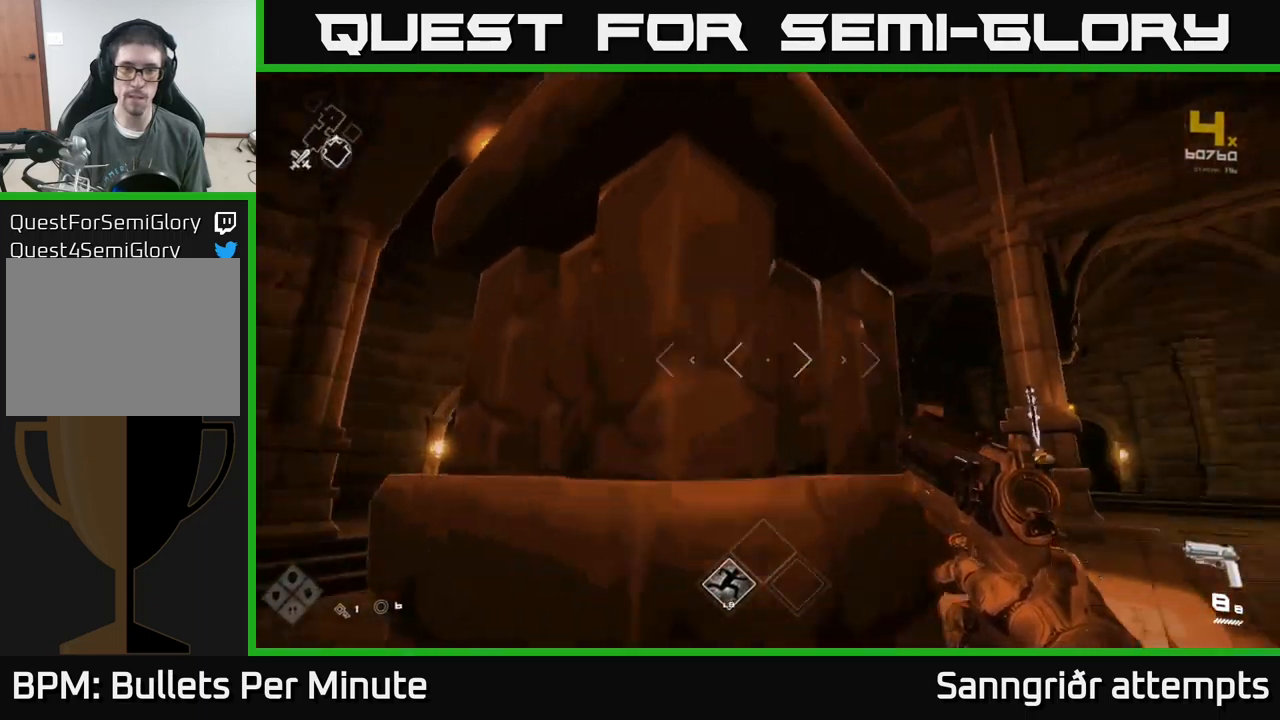
{"buttons": ["L1"], "left_stick": "up", "right_stick": "center", "events": [[133, "left_stick", "up"], [183, "L1", "down"], [200, "right_stick", "center"]]}
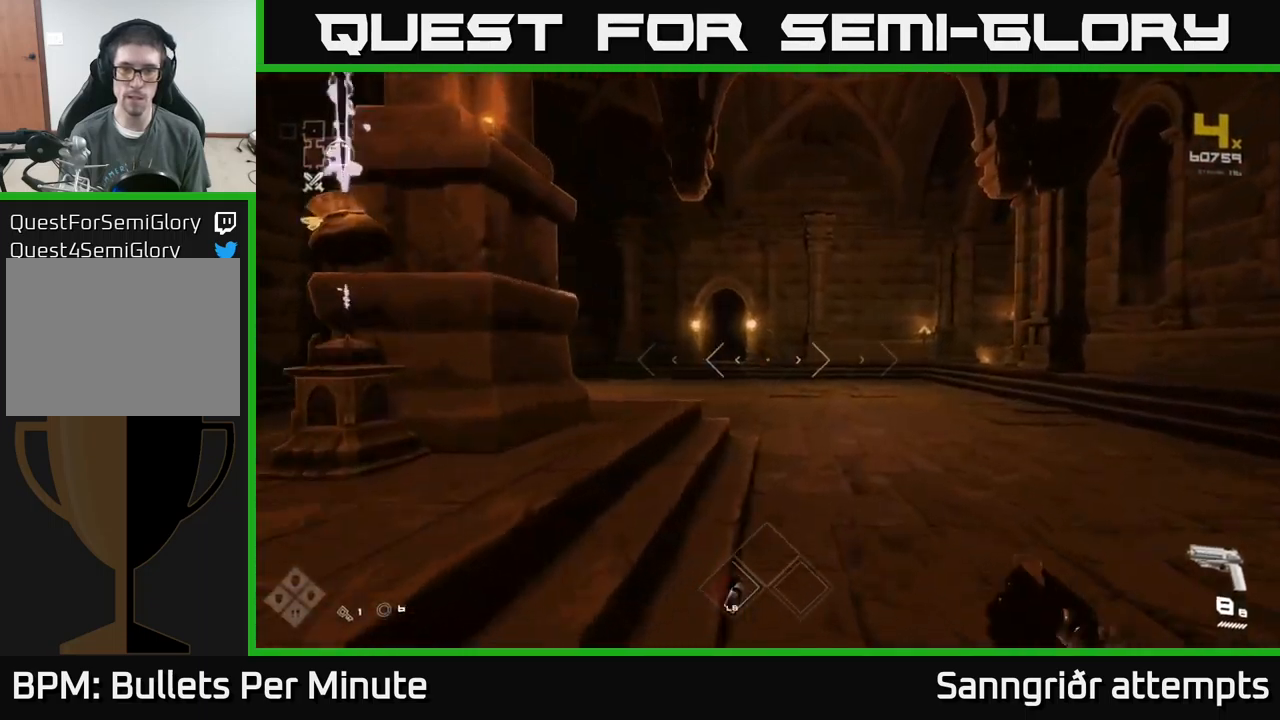
{"buttons": ["L1"], "left_stick": "up", "right_stick": "center", "events": [[233, "right_stick", "down-left"], [367, "right_stick", "center"]]}
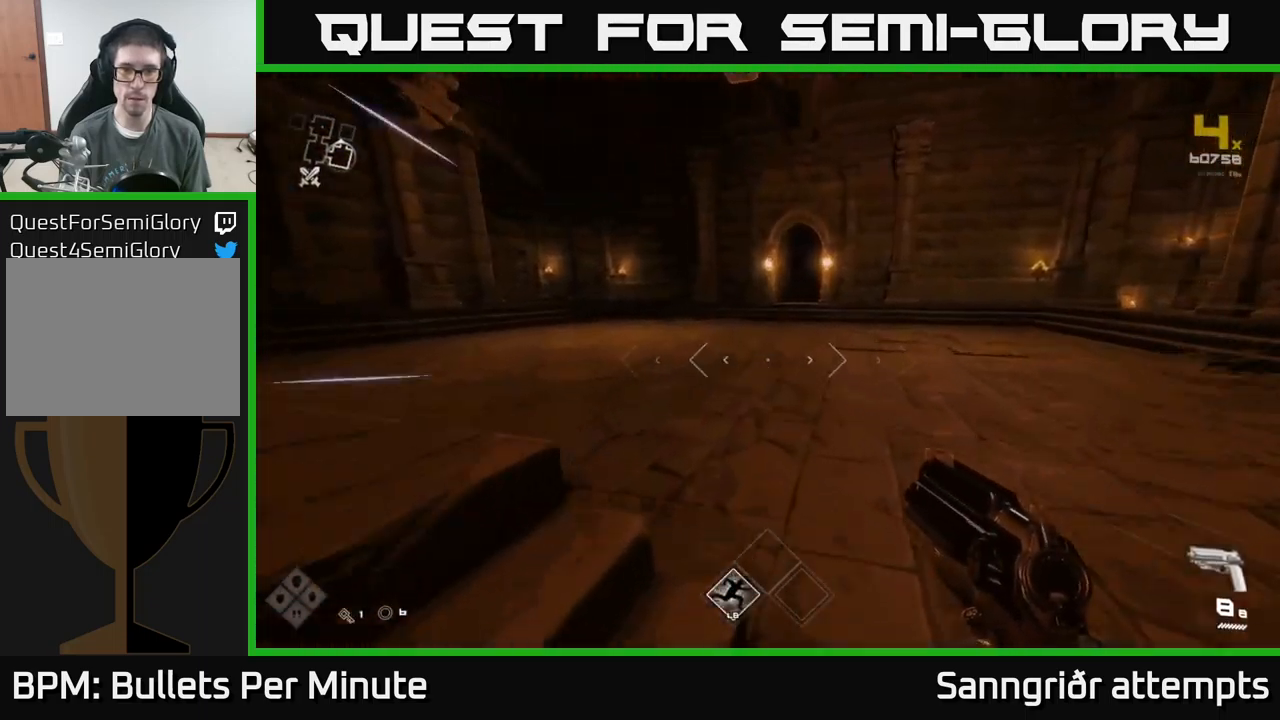
{"buttons": ["L1"], "left_stick": "up", "right_stick": "center", "events": [[150, "right_stick", "right"], [300, "right_stick", "center"]]}
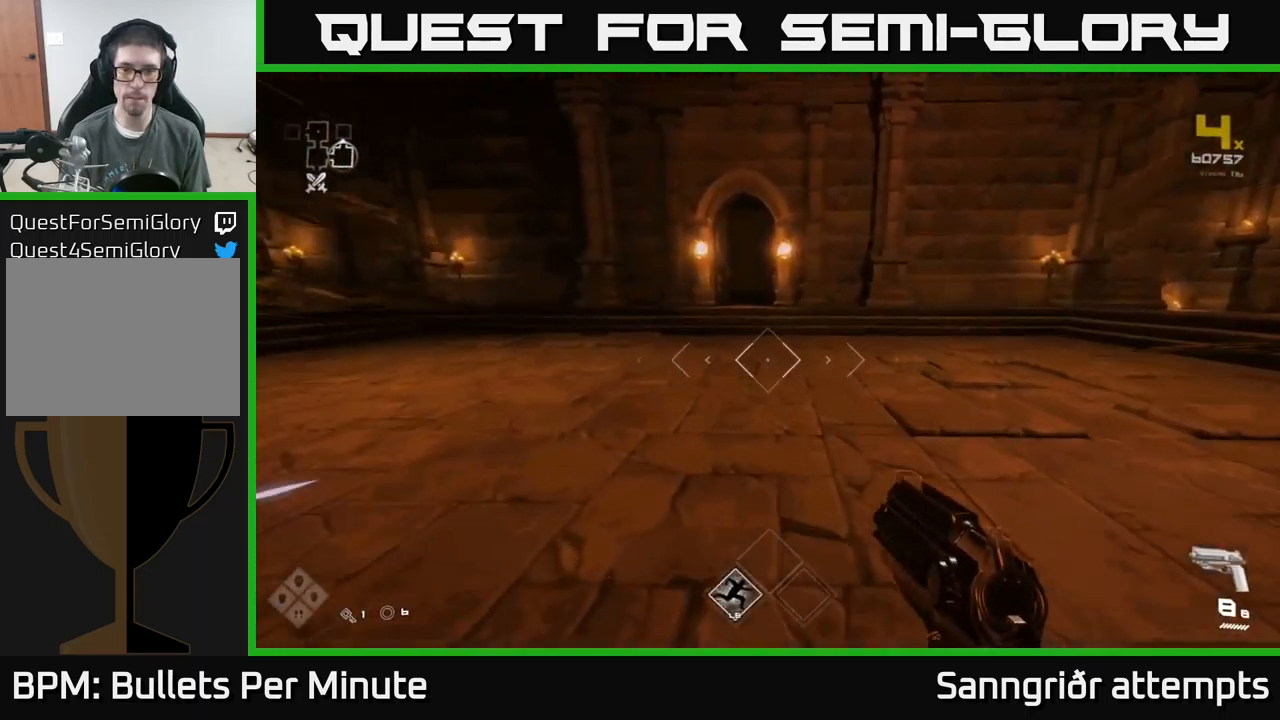
{"buttons": ["L1"], "left_stick": "up", "right_stick": "center", "events": []}
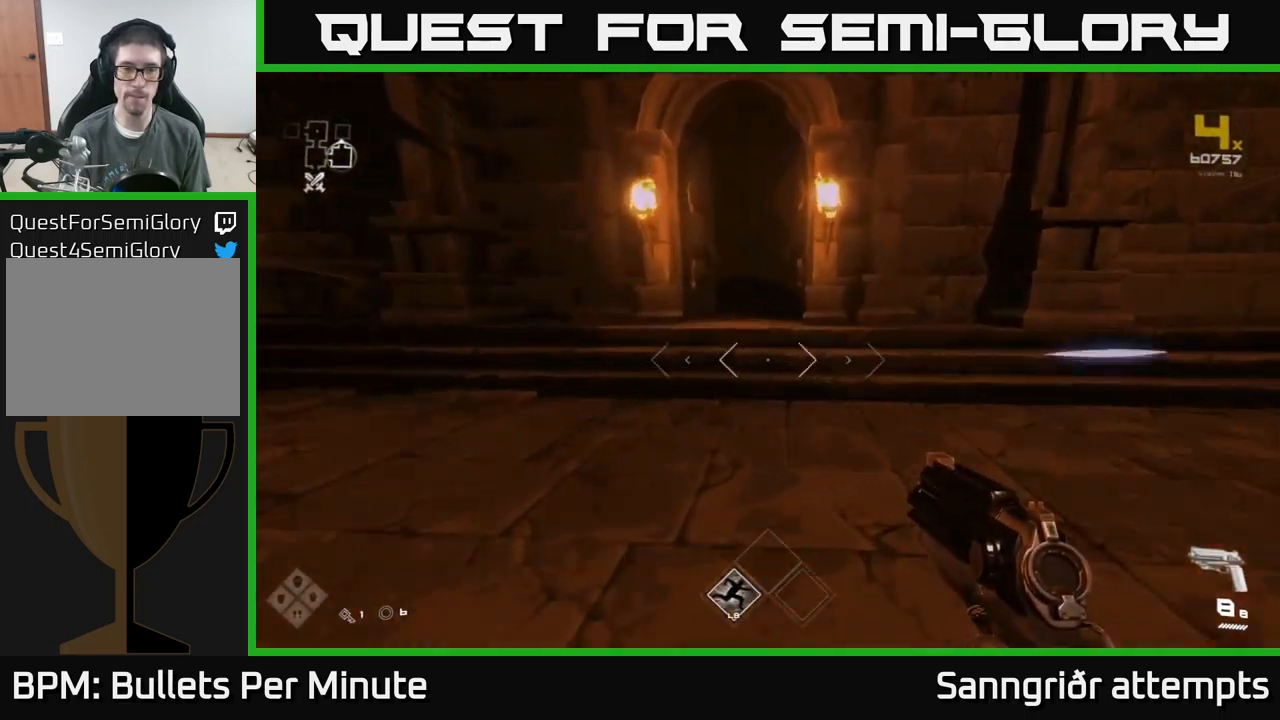
{"buttons": ["L1"], "left_stick": "up", "right_stick": "center", "events": []}
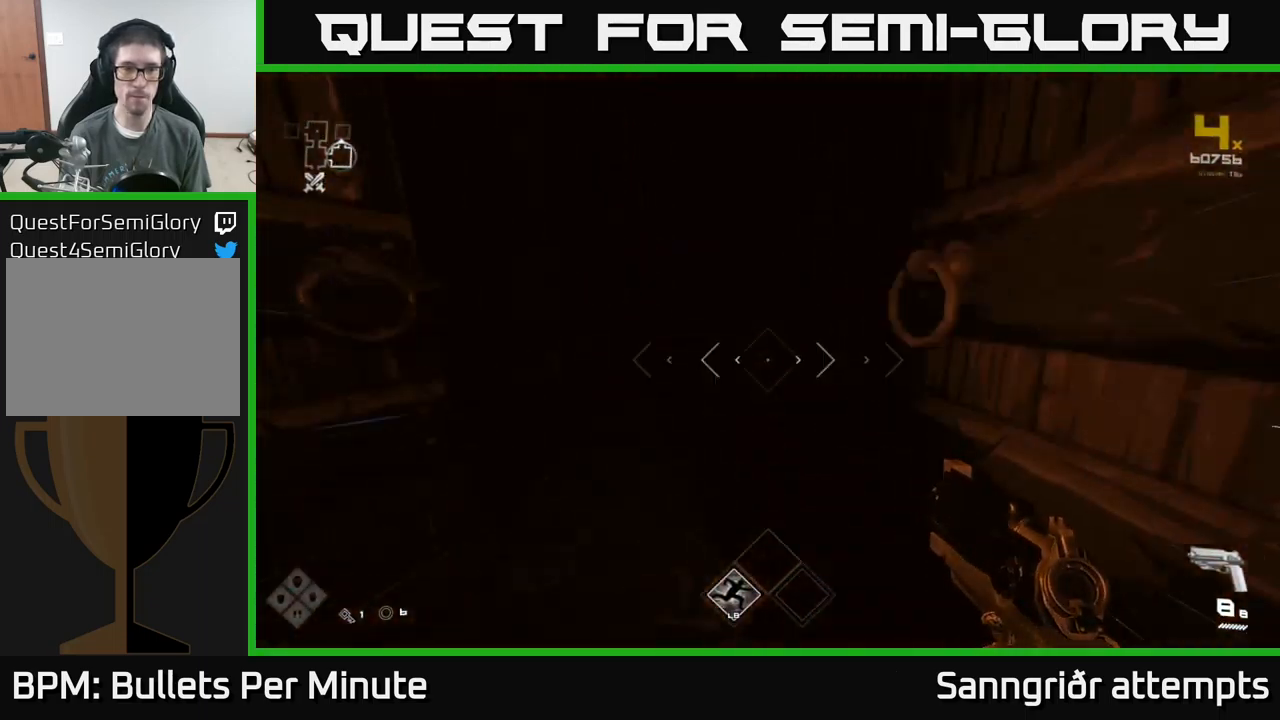
{"buttons": [], "left_stick": "up", "right_stick": "center", "events": [[367, "L1", "up"]]}
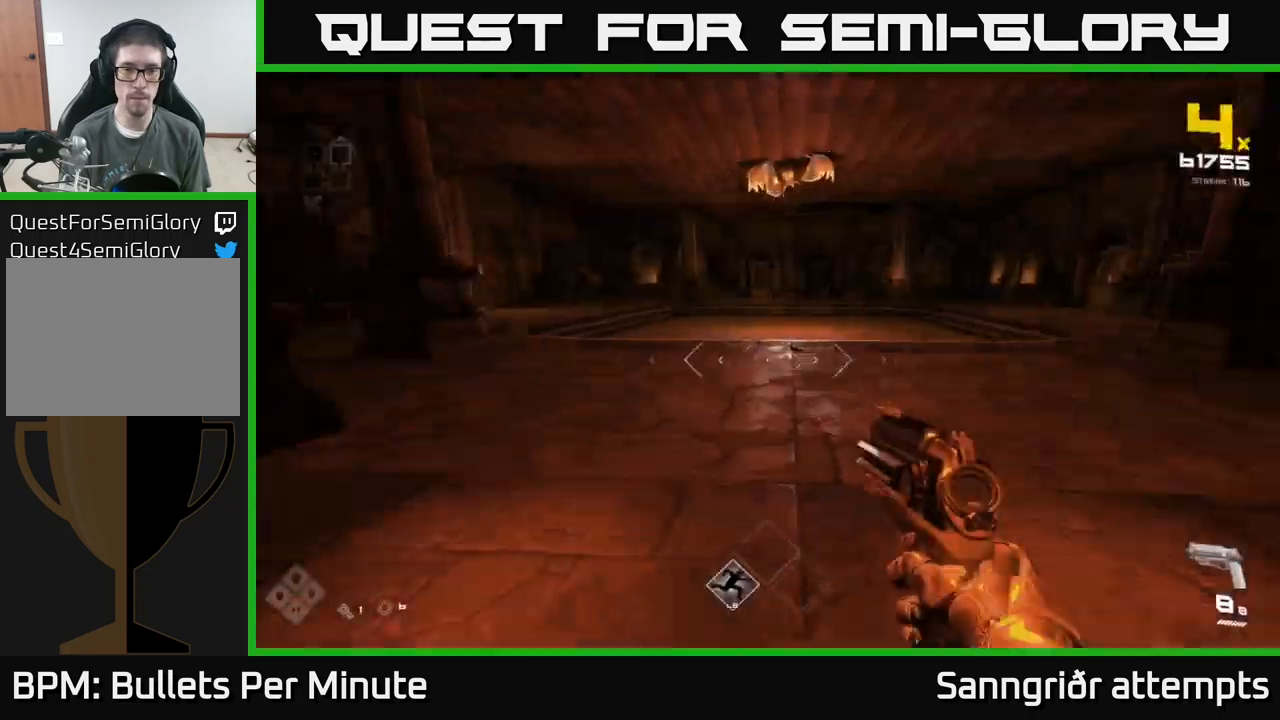
{"buttons": [], "left_stick": "up", "right_stick": "up", "events": [[333, "right_stick", "up"]]}
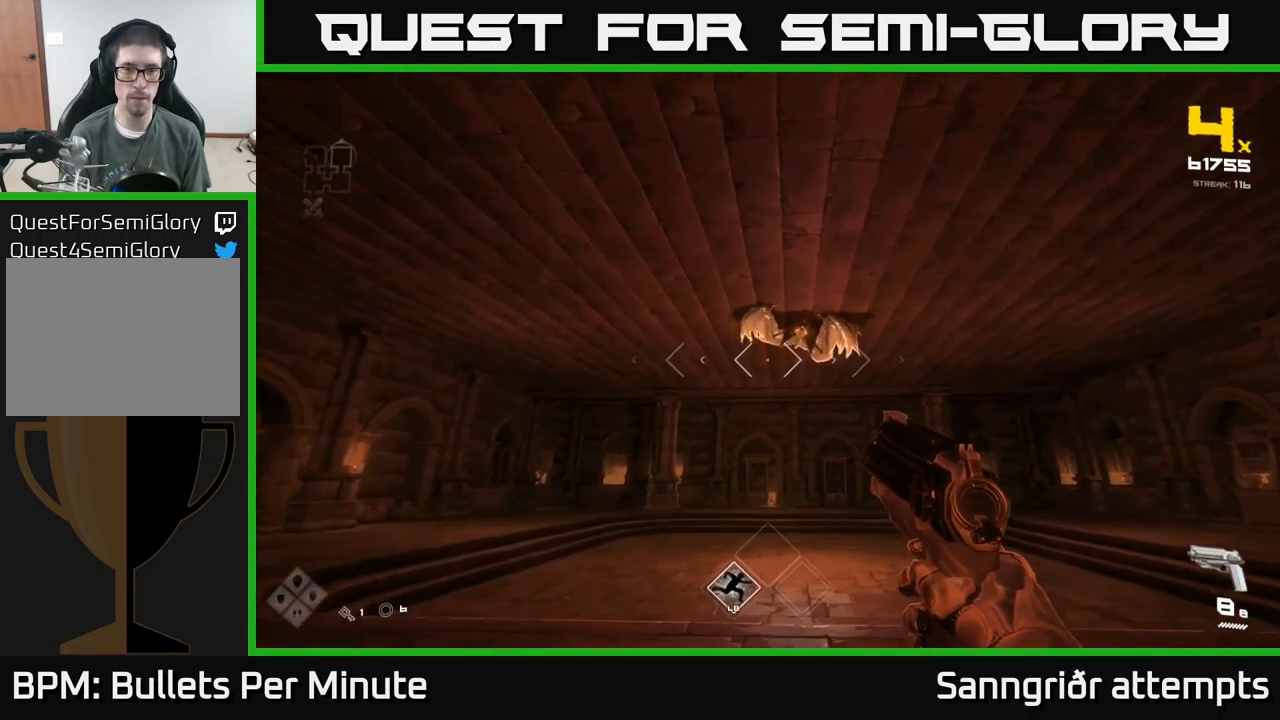
{"buttons": [], "left_stick": "up", "right_stick": "center", "events": [[33, "right_stick", "center"], [233, "right_stick", "up-right"], [350, "R2", "down"], [350, "right_stick", "center"], [467, "R2", "up"]]}
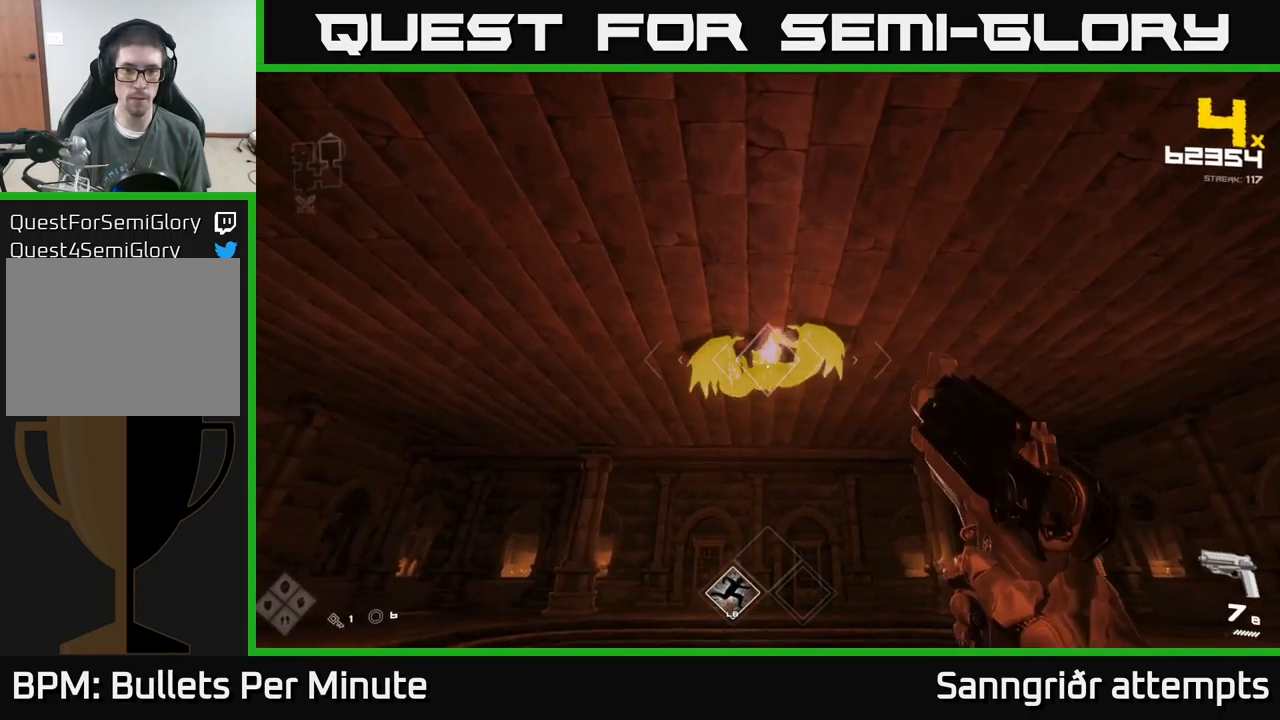
{"buttons": [], "left_stick": "center", "right_stick": "center", "events": [[17, "left_stick", "center"], [150, "left_stick", "up"], [183, "R2", "down"], [283, "R2", "up"], [417, "left_stick", "center"]]}
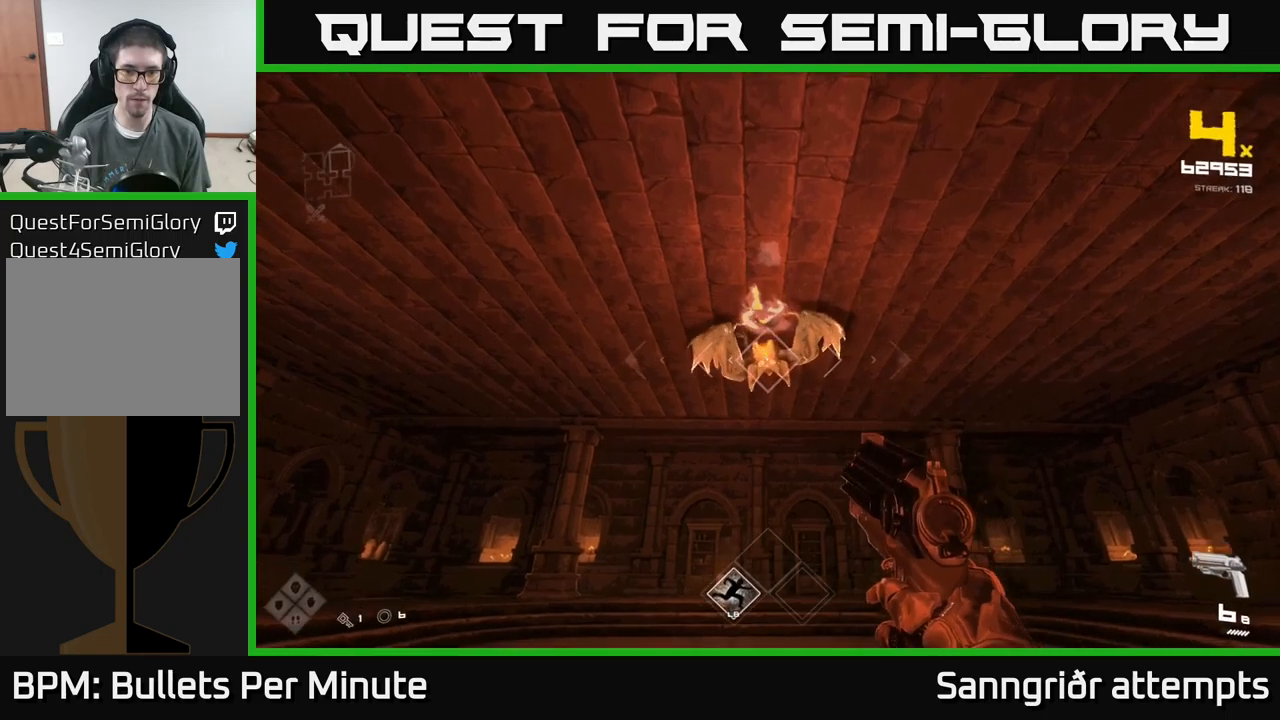
{"buttons": [], "left_stick": "up", "right_stick": "center", "events": [[34, "R2", "down"], [34, "left_stick", "up"], [117, "R2", "up"], [200, "left_stick", "center"], [367, "R2", "down"], [384, "left_stick", "up"], [434, "R2", "up"]]}